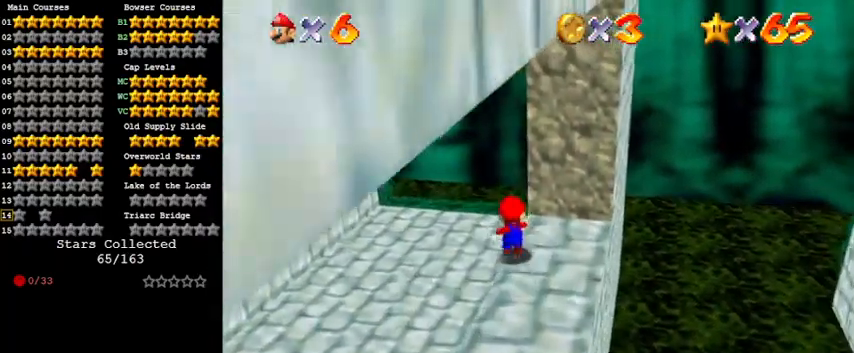
Gameplay with keyboard; each line is a JSON object with the keys held at the frame after it. "events" lists presses ("down") and releases ("up") of "a", "c", "ctrl", "d", "down", "left", "return", "right", "s", "shift", "up", "w", "x" and "y" between this image and that frame as [ms after this image, input, new state], when the widget could be followed in between. No other keys are recorded. Mouse input is not recorded.
{"keys": ["right", "shift", "y"], "events": [[33, "right", "down"], [33, "up", "up"], [300, "y", "down"], [333, "shift", "down"]]}
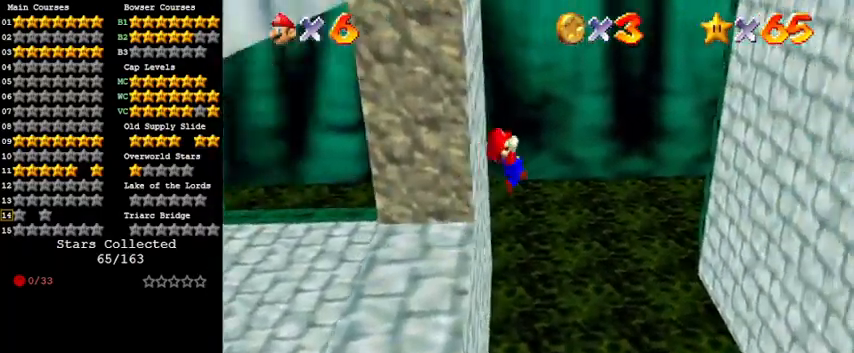
{"keys": ["c", "right"], "events": [[133, "shift", "up"], [133, "y", "up"], [400, "c", "down"]]}
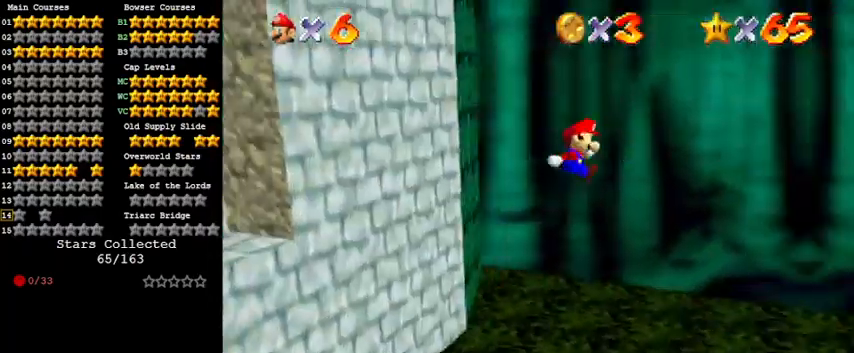
{"keys": ["left", "shift", "up"], "events": [[33, "c", "up"], [133, "left", "down"], [133, "right", "up"], [133, "shift", "down"], [467, "up", "down"]]}
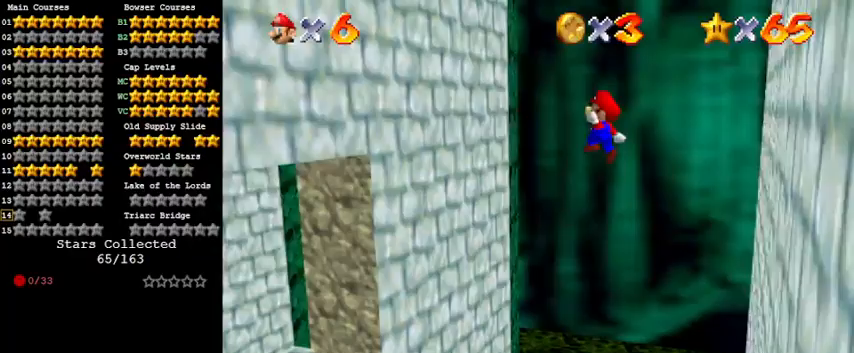
{"keys": ["left"], "events": [[300, "shift", "up"], [300, "up", "up"]]}
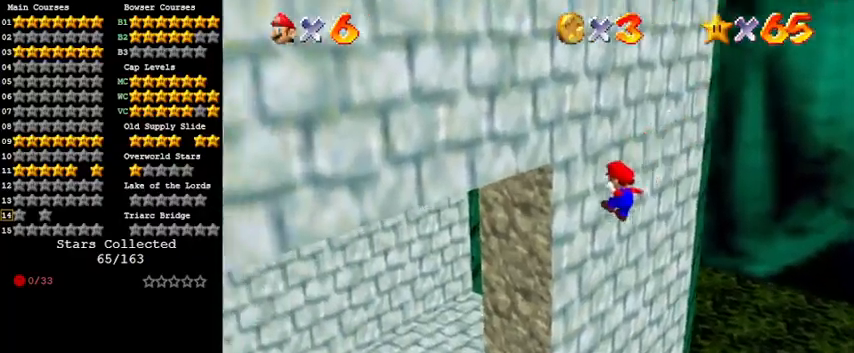
{"keys": ["down", "right", "shift"], "events": [[100, "down", "down"], [100, "left", "up"], [100, "right", "down"], [100, "shift", "down"]]}
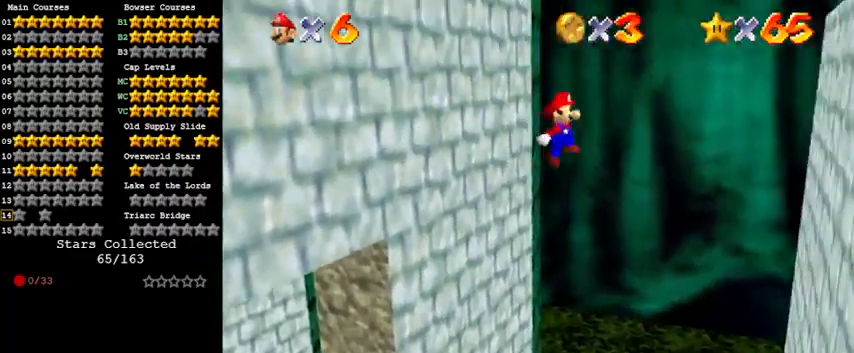
{"keys": ["right"], "events": [[400, "shift", "up"], [500, "down", "up"]]}
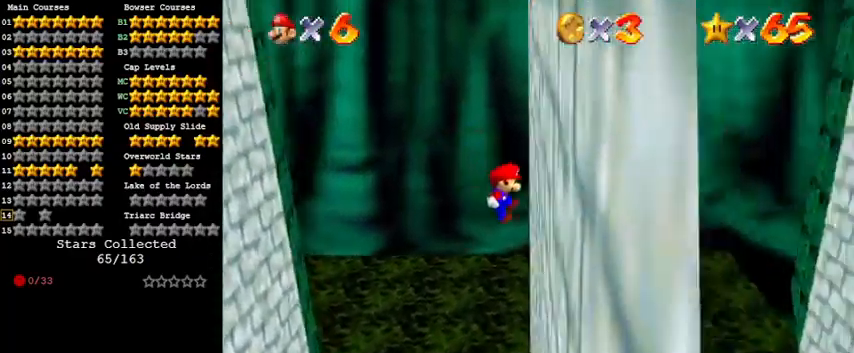
{"keys": ["left", "shift"], "events": [[33, "right", "up"], [100, "left", "down"], [100, "shift", "down"]]}
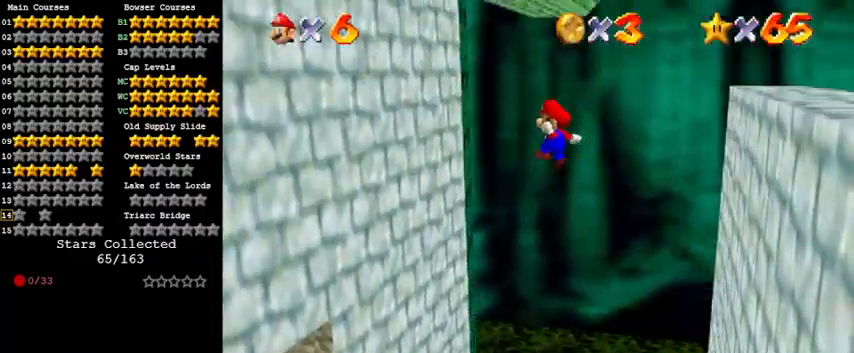
{"keys": ["down", "right", "shift"], "events": [[333, "shift", "up"], [433, "left", "up"], [467, "down", "down"], [467, "right", "down"], [500, "shift", "down"]]}
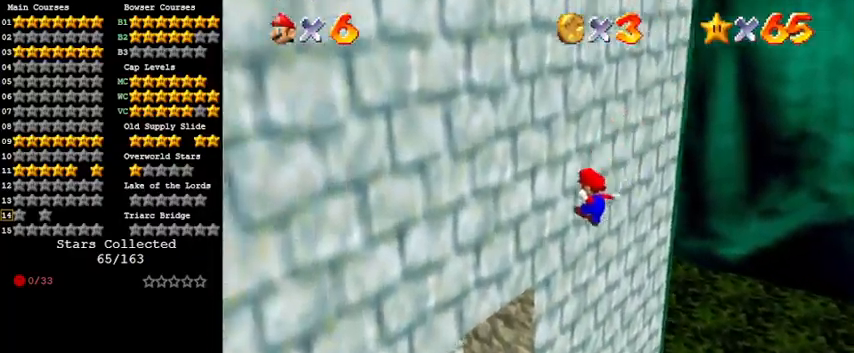
{"keys": ["down", "right", "shift"], "events": []}
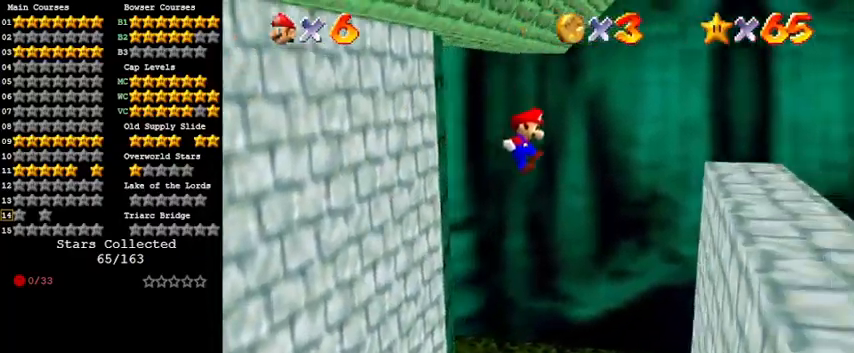
{"keys": ["left", "shift"], "events": [[300, "shift", "up"], [433, "down", "up"], [500, "left", "down"], [500, "right", "up"], [500, "shift", "down"]]}
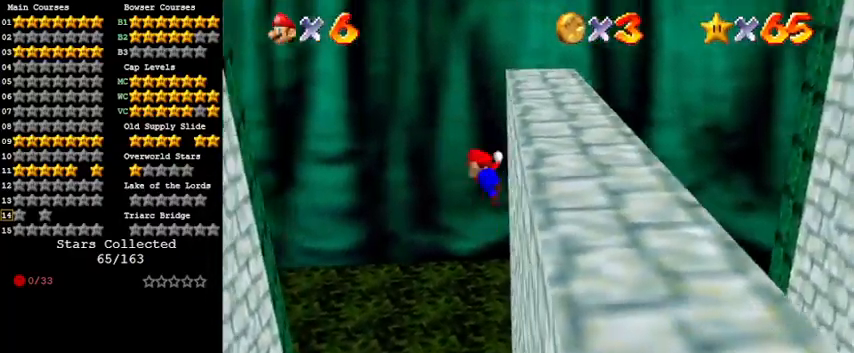
{"keys": ["down", "left", "shift"], "events": [[467, "down", "down"]]}
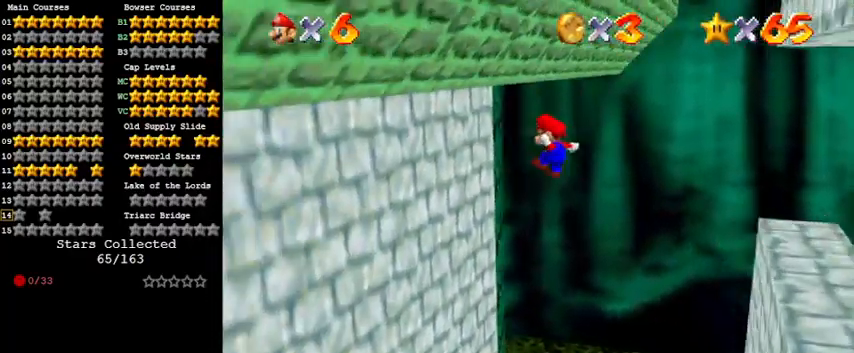
{"keys": ["down", "right", "shift"], "events": [[200, "shift", "up"], [267, "down", "up"], [433, "left", "up"], [433, "right", "down"], [467, "down", "down"], [467, "shift", "down"]]}
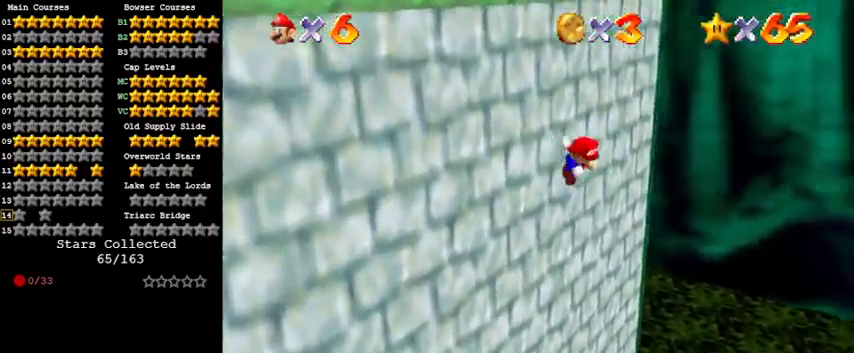
{"keys": ["down", "right", "shift"], "events": []}
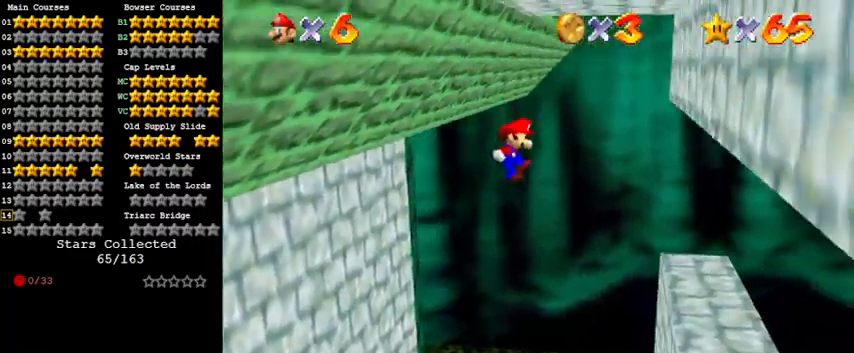
{"keys": [], "events": [[167, "right", "up"], [300, "left", "down"], [333, "down", "up"], [333, "shift", "up"], [400, "left", "up"]]}
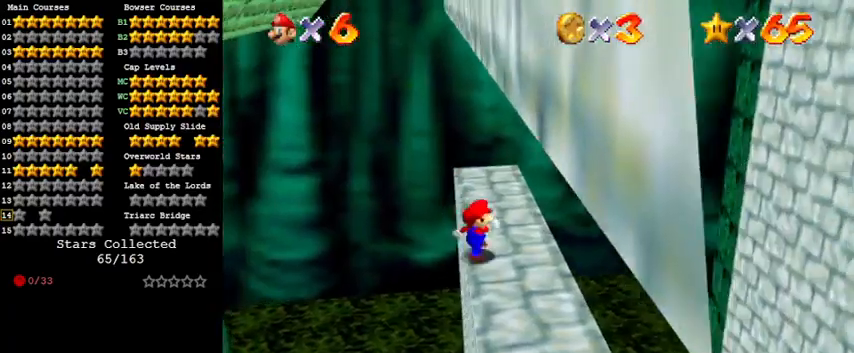
{"keys": [], "events": [[233, "up", "down"], [500, "up", "up"]]}
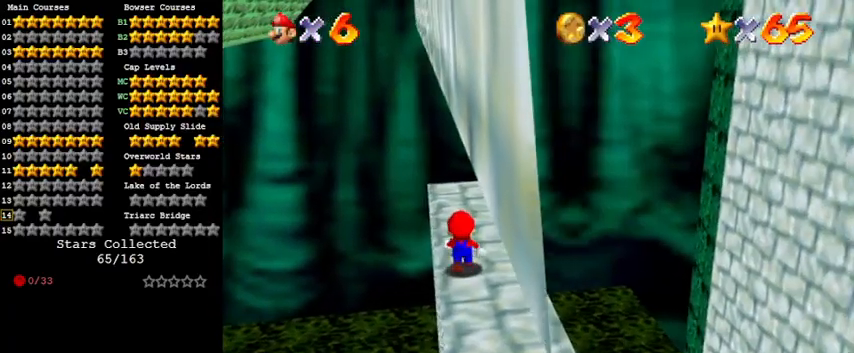
{"keys": ["down", "right", "shift", "y"], "events": [[233, "y", "down"], [333, "shift", "down"], [367, "down", "down"], [367, "right", "down"]]}
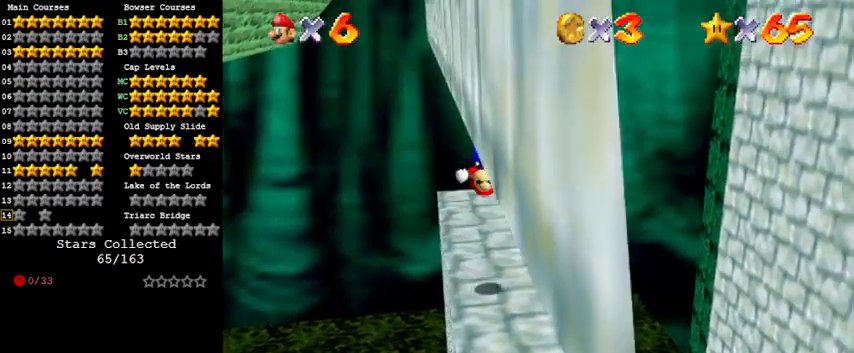
{"keys": ["c", "s"], "events": [[100, "shift", "up"], [100, "y", "up"], [433, "c", "down"], [433, "right", "up"], [467, "down", "up"], [467, "s", "down"]]}
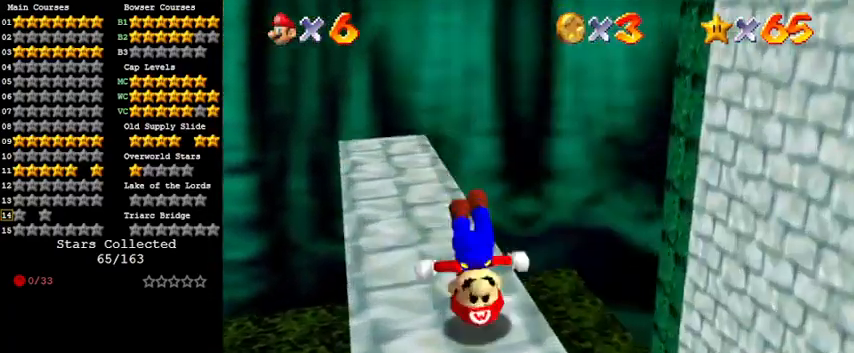
{"keys": [], "events": [[67, "s", "up"], [100, "c", "up"], [400, "left", "down"], [433, "left", "up"]]}
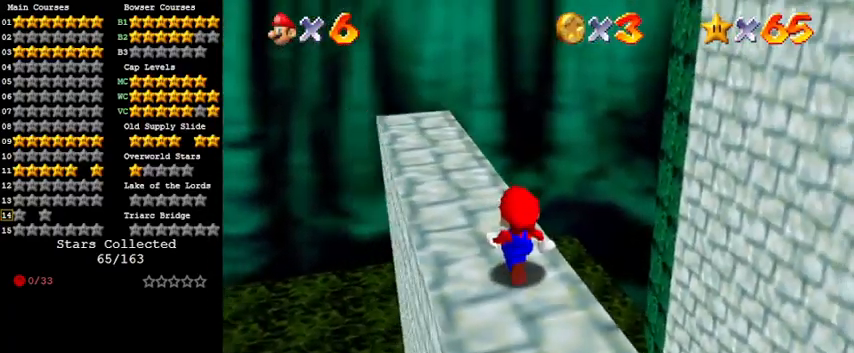
{"keys": [], "events": []}
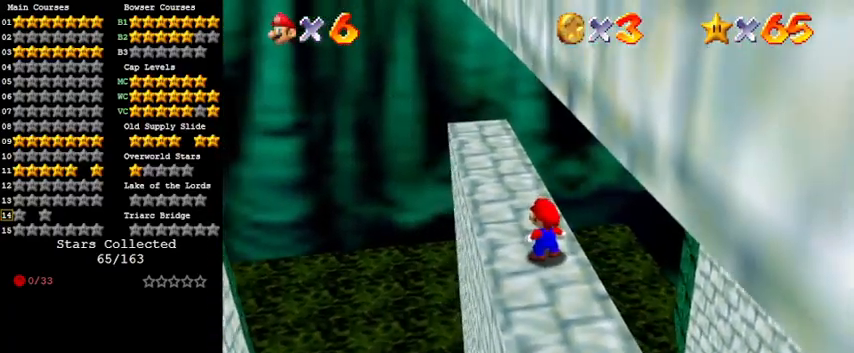
{"keys": ["left", "up"], "events": [[233, "w", "down"], [267, "w", "up"], [500, "left", "down"], [500, "up", "down"]]}
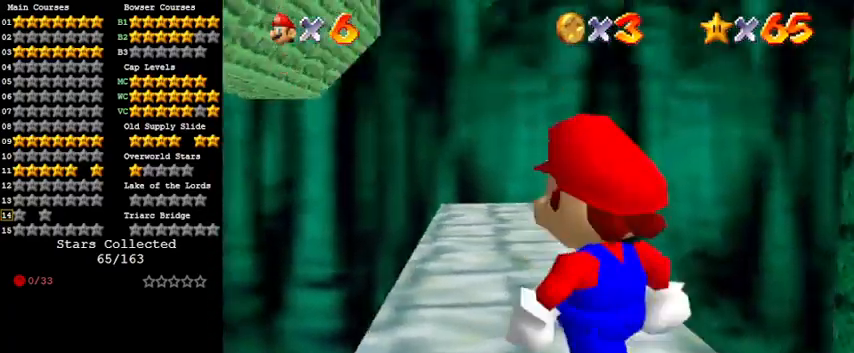
{"keys": ["s"], "events": [[33, "up", "up"], [100, "left", "up"], [400, "s", "down"]]}
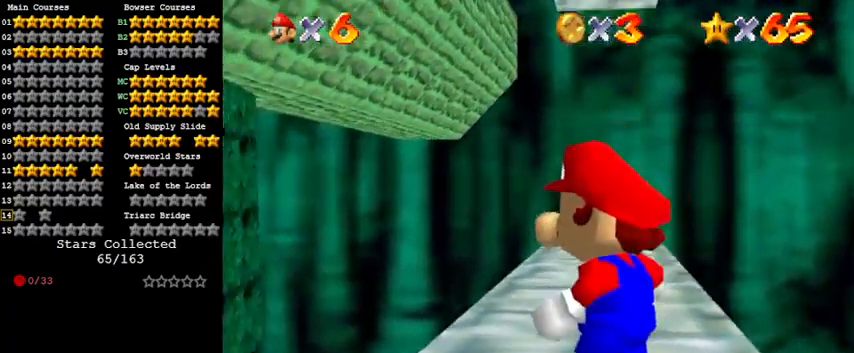
{"keys": ["down", "left"], "events": [[100, "s", "up"], [133, "up", "down"], [233, "up", "up"], [333, "shift", "down"], [433, "left", "down"], [500, "down", "down"], [500, "shift", "up"]]}
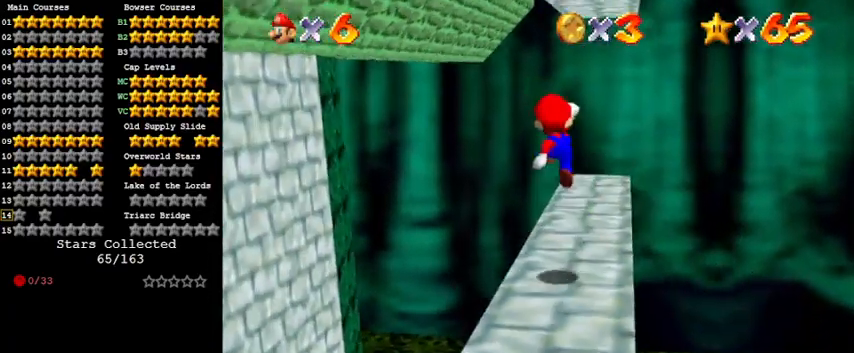
{"keys": [], "events": [[133, "left", "up"], [433, "down", "up"]]}
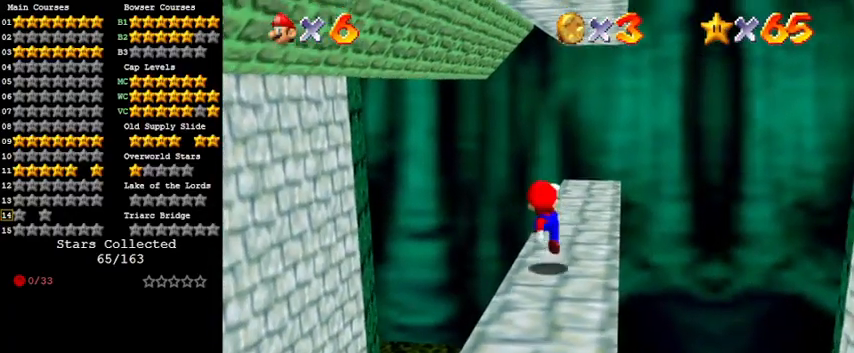
{"keys": ["up"], "events": [[100, "shift", "down"], [200, "shift", "up"], [400, "up", "down"]]}
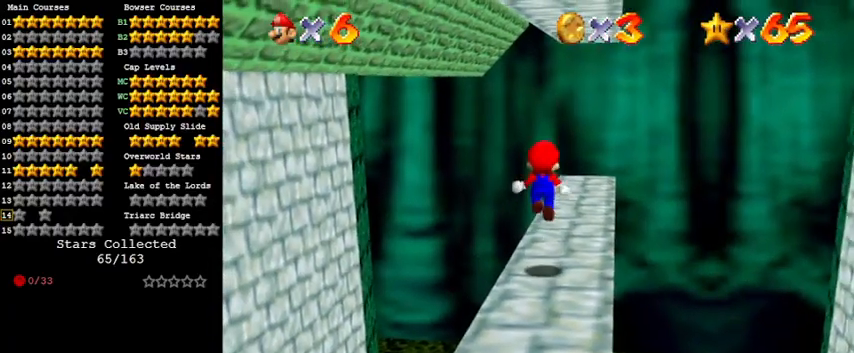
{"keys": ["up"], "events": [[33, "up", "up"], [267, "ctrl", "down"], [300, "up", "down"], [400, "ctrl", "up"]]}
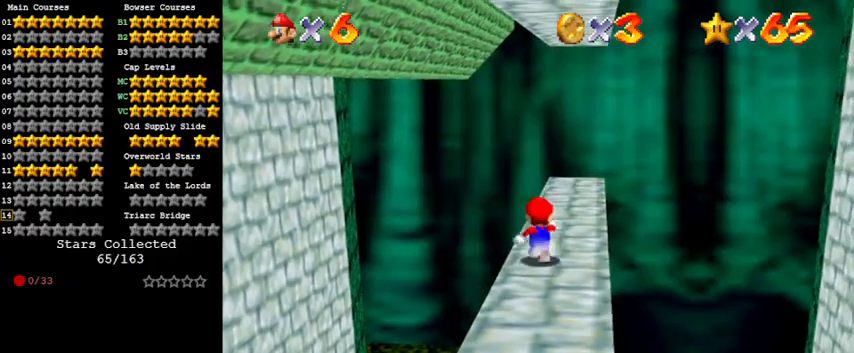
{"keys": ["right", "up"], "events": [[500, "right", "down"]]}
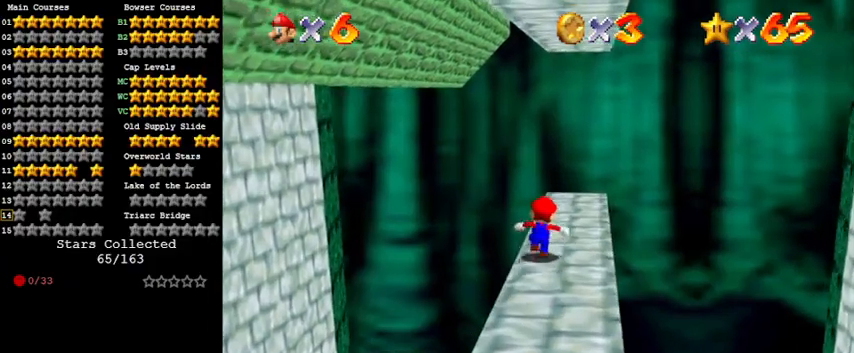
{"keys": ["right", "shift", "y"], "events": [[33, "up", "up"], [267, "y", "down"], [333, "shift", "down"]]}
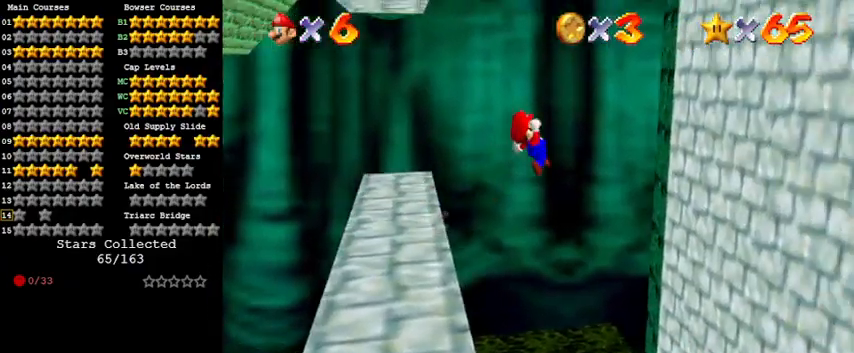
{"keys": ["shift"], "events": [[67, "shift", "up"], [67, "y", "up"], [133, "c", "down"], [300, "c", "up"], [433, "right", "up"], [467, "shift", "down"]]}
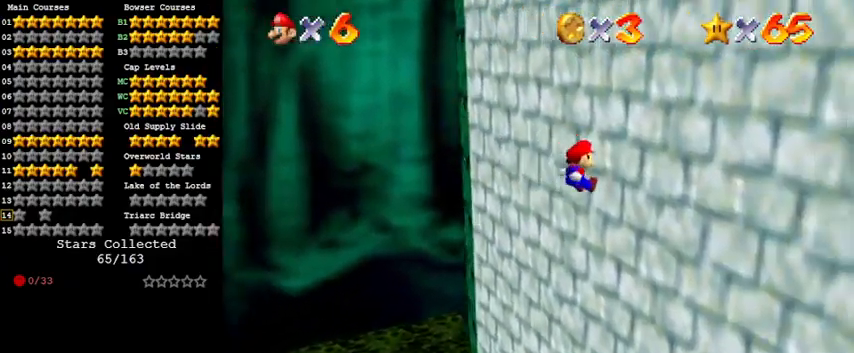
{"keys": ["left"], "events": [[33, "return", "down"], [100, "shift", "up"], [167, "return", "up"], [333, "left", "down"]]}
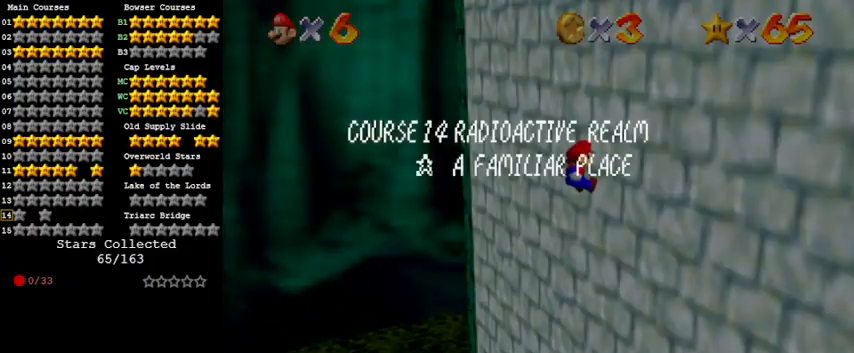
{"keys": ["left", "shift"], "events": [[67, "return", "down"], [200, "shift", "down"], [267, "return", "up"]]}